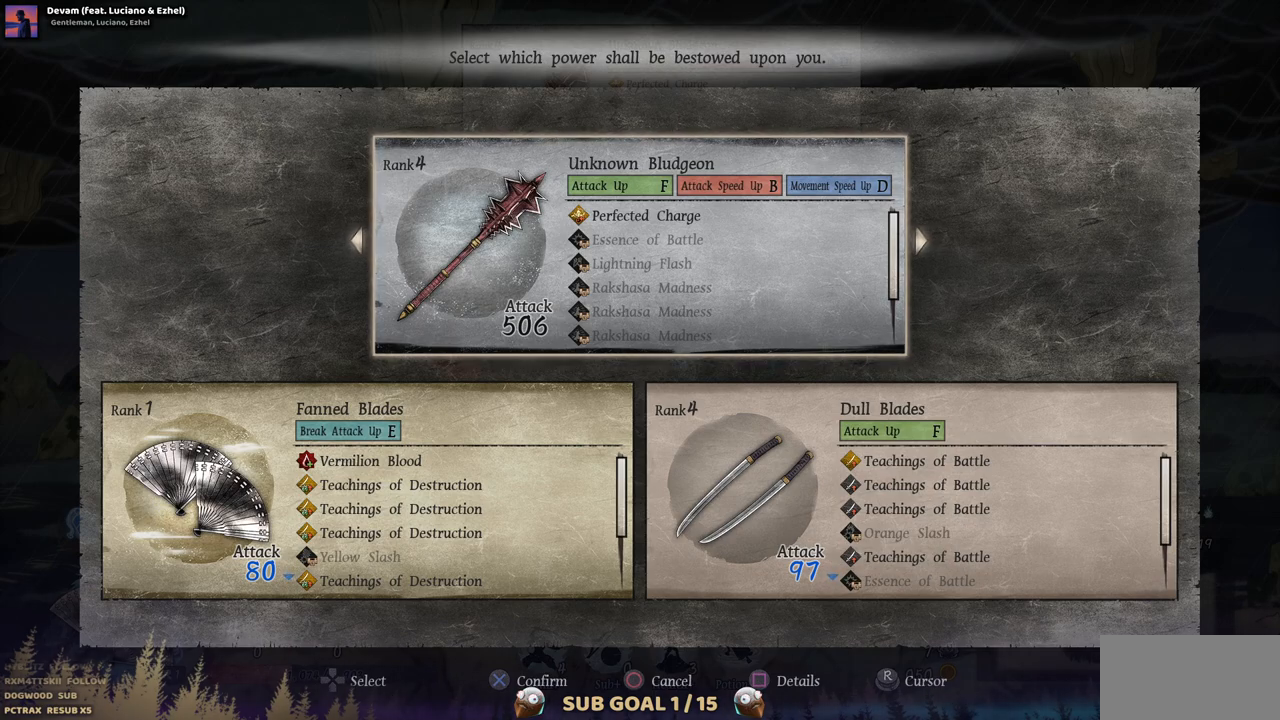
Gameplay with a controller (PlayStation layout); each line is a JSON object with the inputs held at the frame after it. "events" lists button and stick changes between this image and that frame as [ms after this image, input, new state], when the widget could be followed in between. Not read: L1 L3 R1 R2.
{"buttons": [], "left_stick": "center", "right_stick": "center", "events": [[350, "DPAD_RIGHT", "down"], [500, "DPAD_RIGHT", "up"]]}
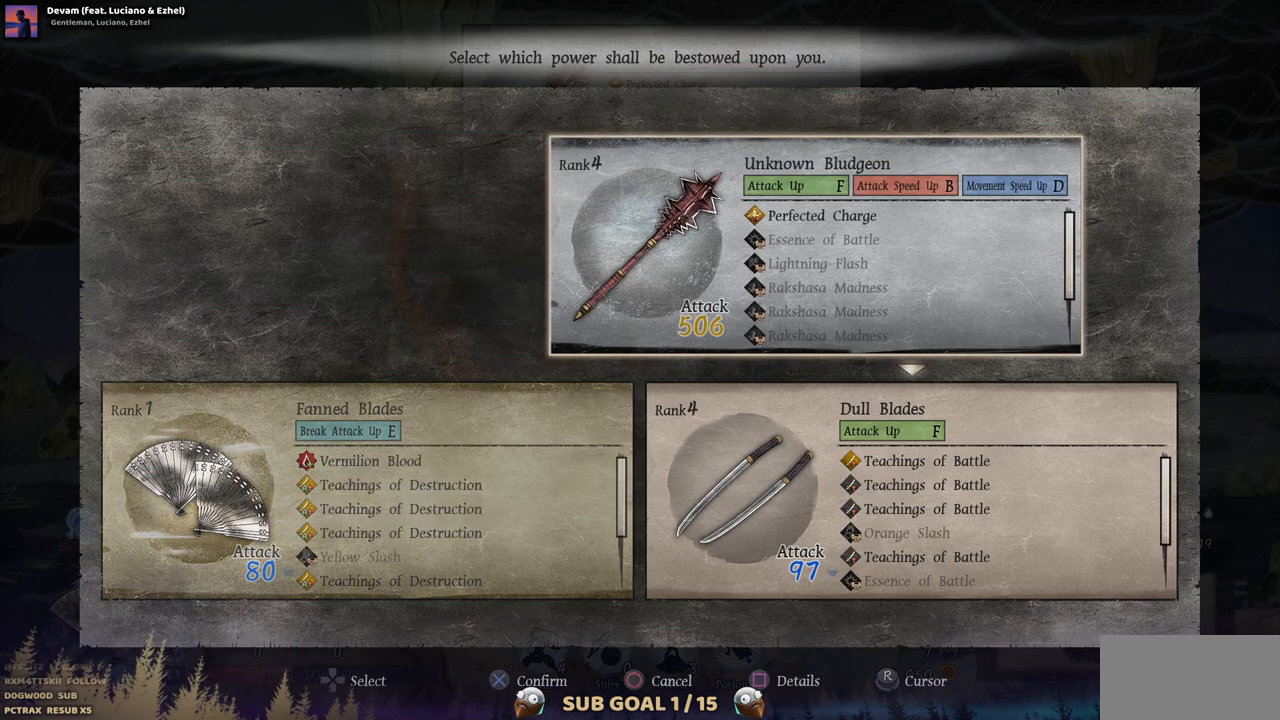
{"buttons": [], "left_stick": "center", "right_stick": "center", "events": []}
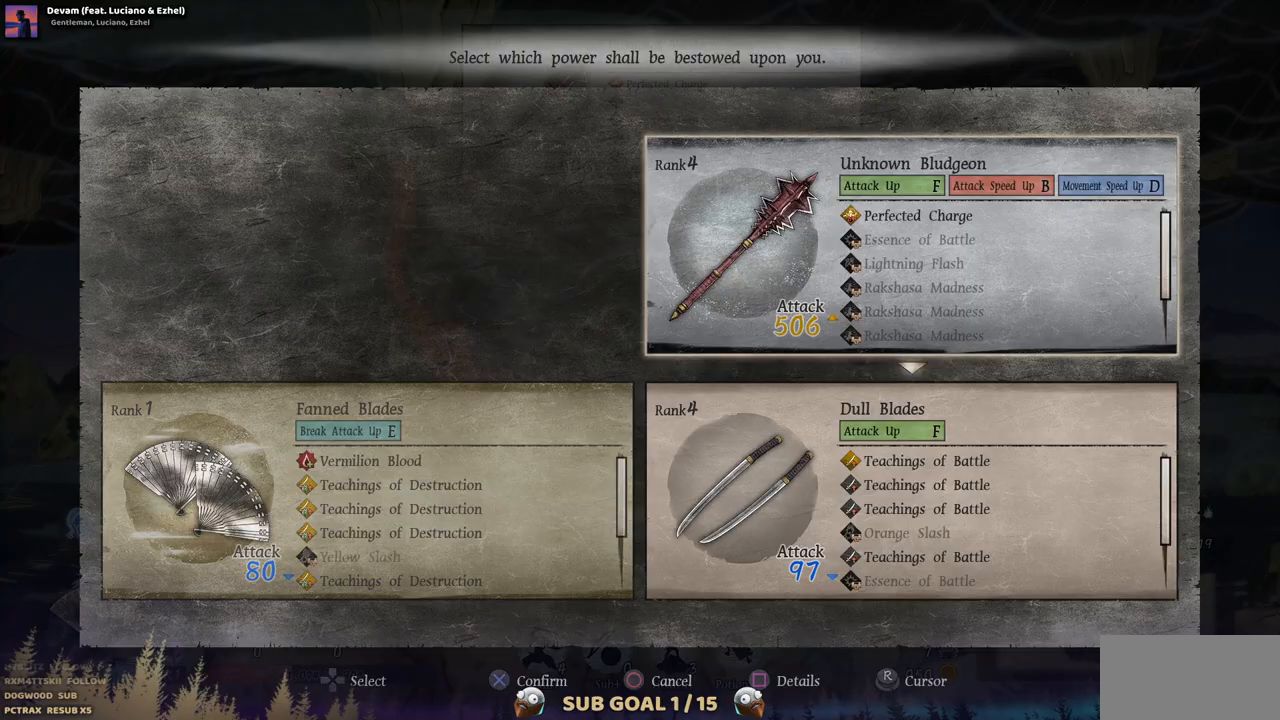
{"buttons": [], "left_stick": "center", "right_stick": "center", "events": []}
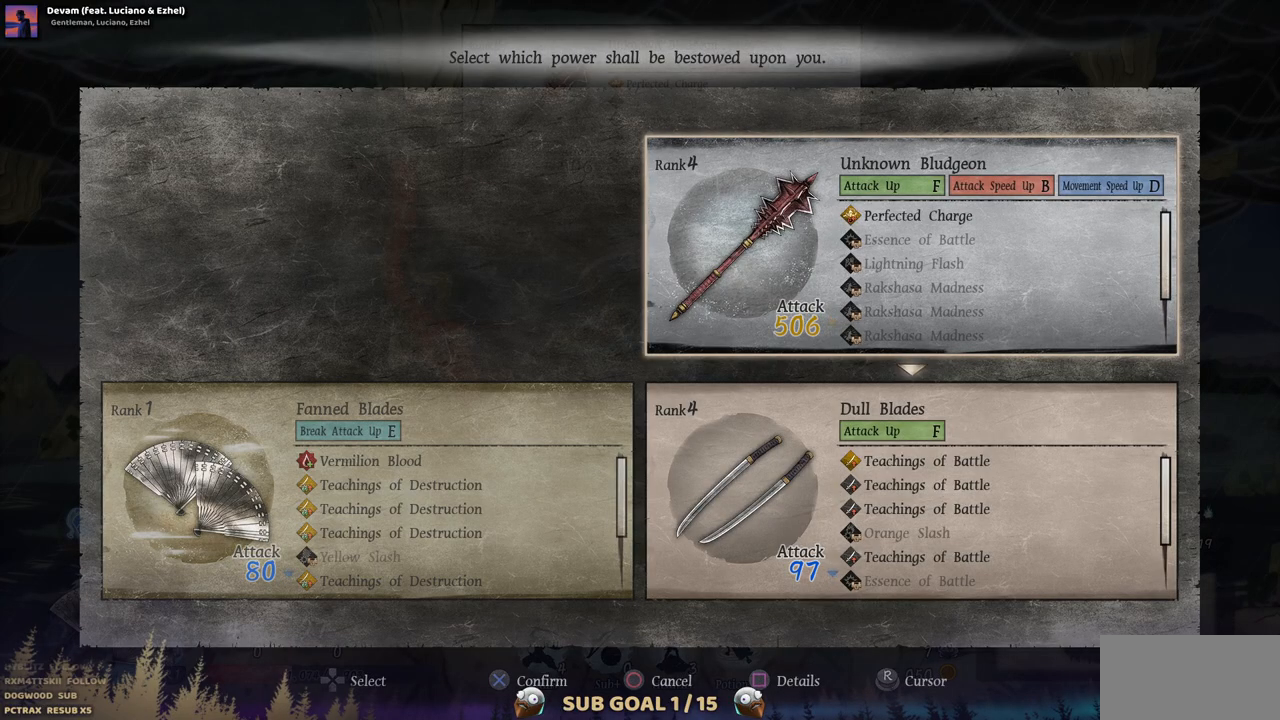
{"buttons": ["DPAD_LEFT"], "left_stick": "center", "right_stick": "center", "events": [[17, "CIRCLE", "down"], [133, "CIRCLE", "up"], [467, "DPAD_LEFT", "down"]]}
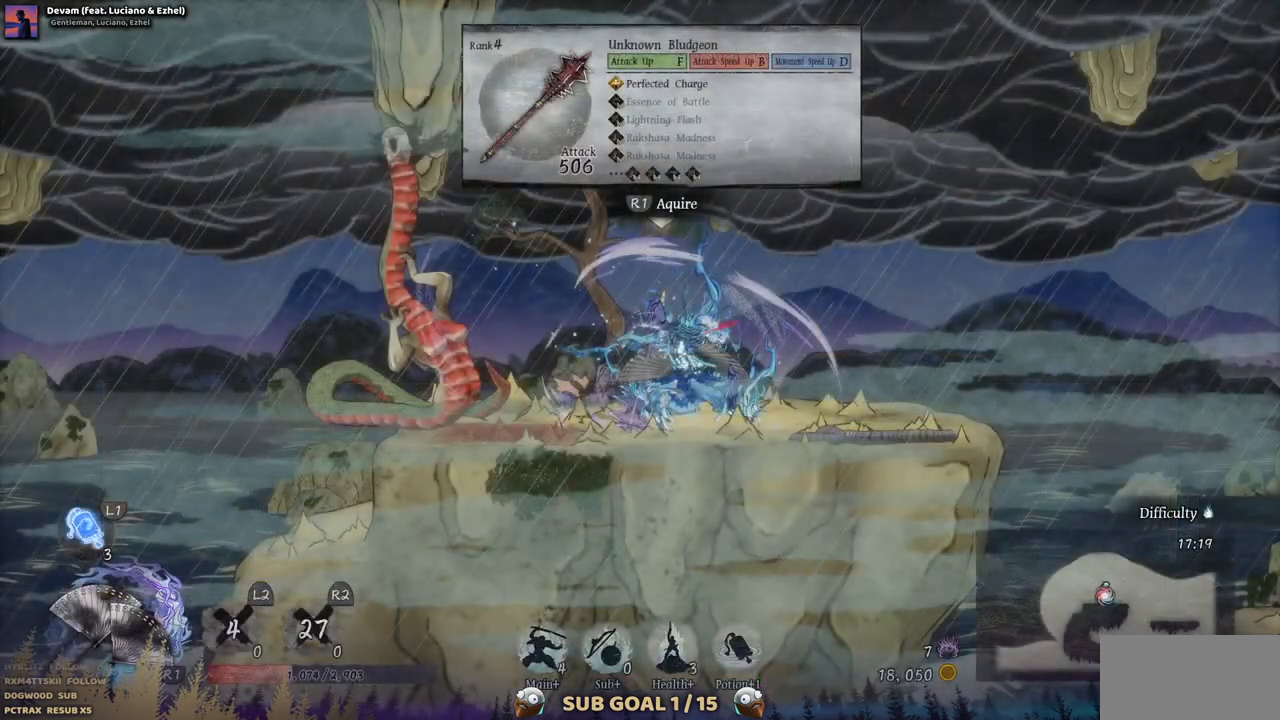
{"buttons": ["DPAD_LEFT"], "left_stick": "center", "right_stick": "center", "events": []}
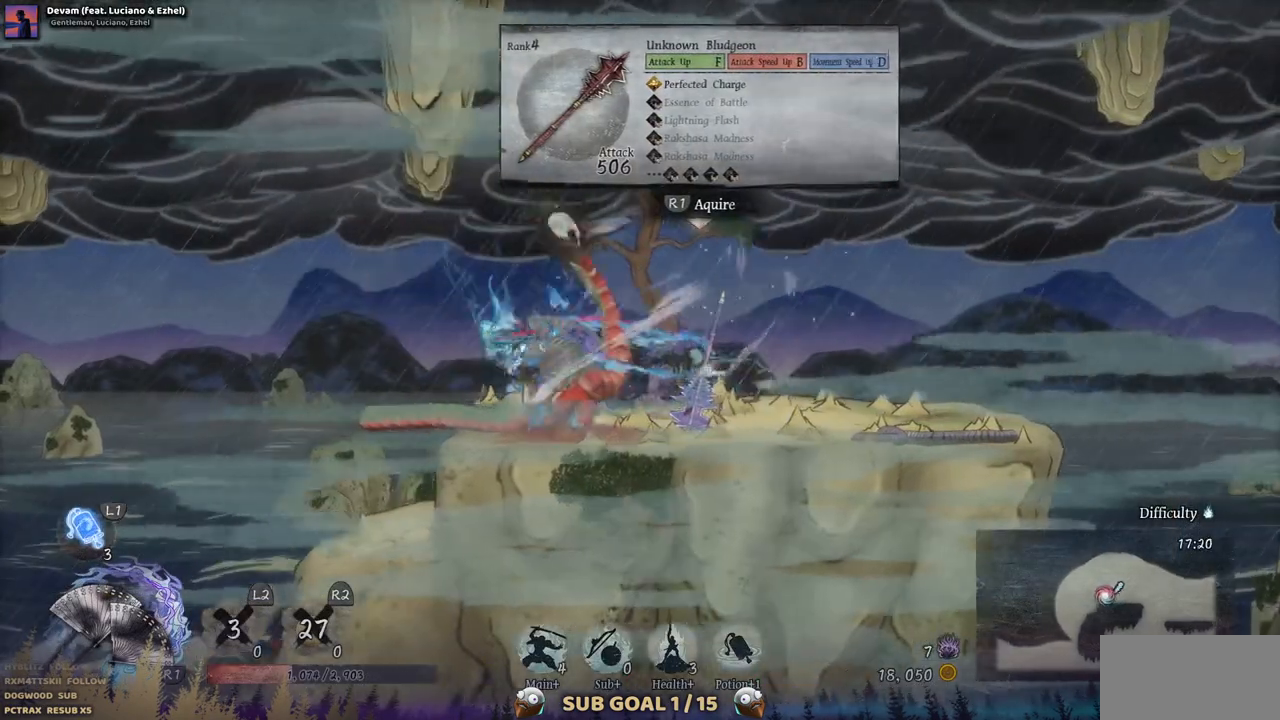
{"buttons": [], "left_stick": "center", "right_stick": "center", "events": [[200, "DPAD_LEFT", "up"]]}
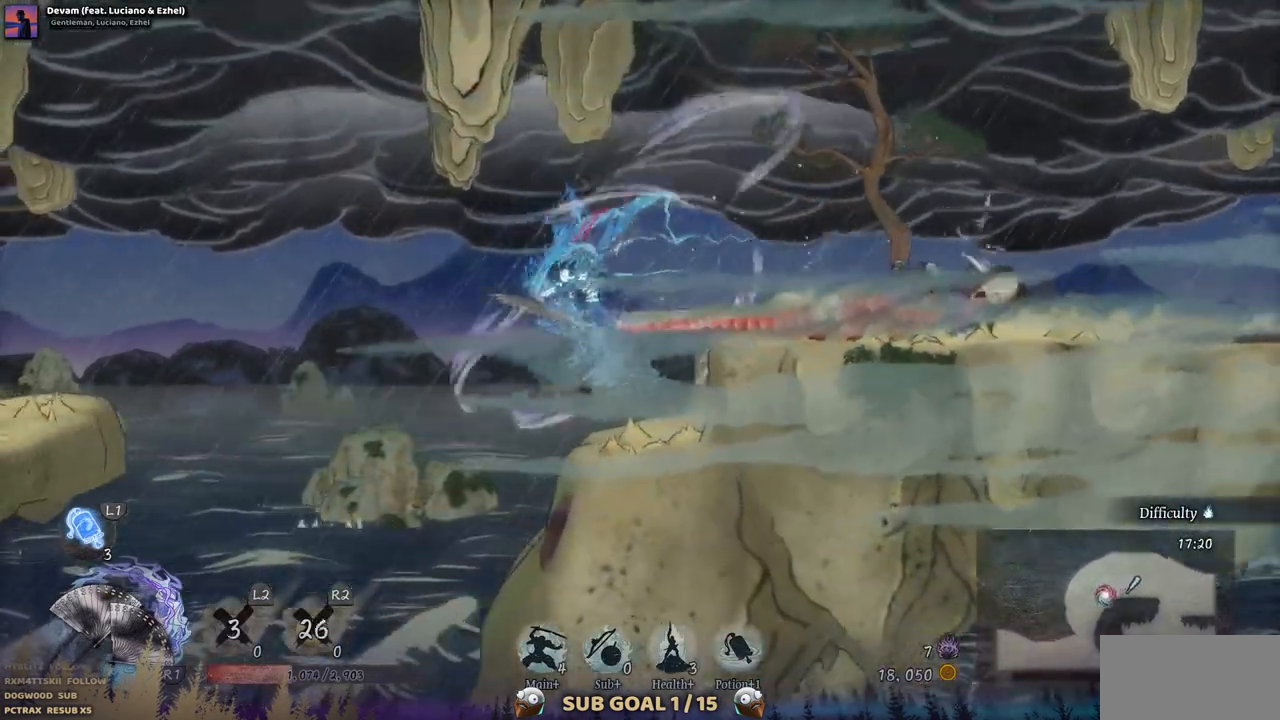
{"buttons": [], "left_stick": "center", "right_stick": "center", "events": []}
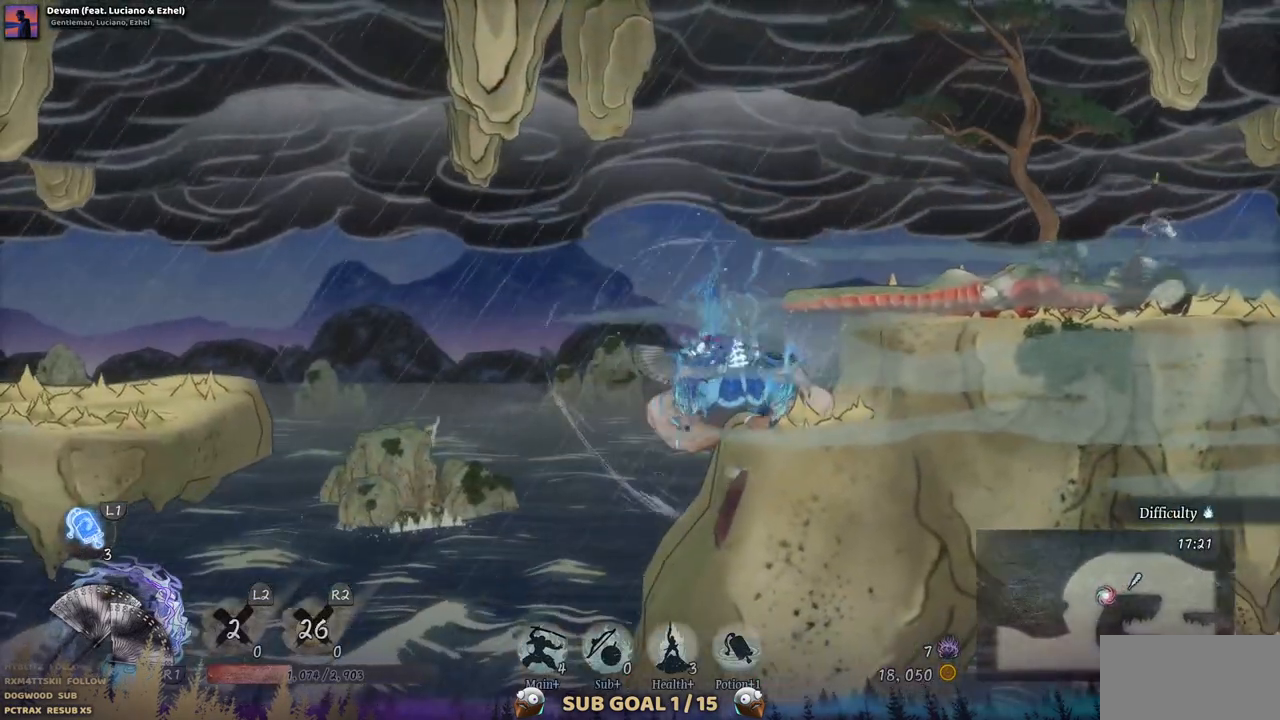
{"buttons": ["CROSS", "DPAD_LEFT"], "left_stick": "center", "right_stick": "center", "events": [[117, "CROSS", "down"], [117, "DPAD_LEFT", "down"]]}
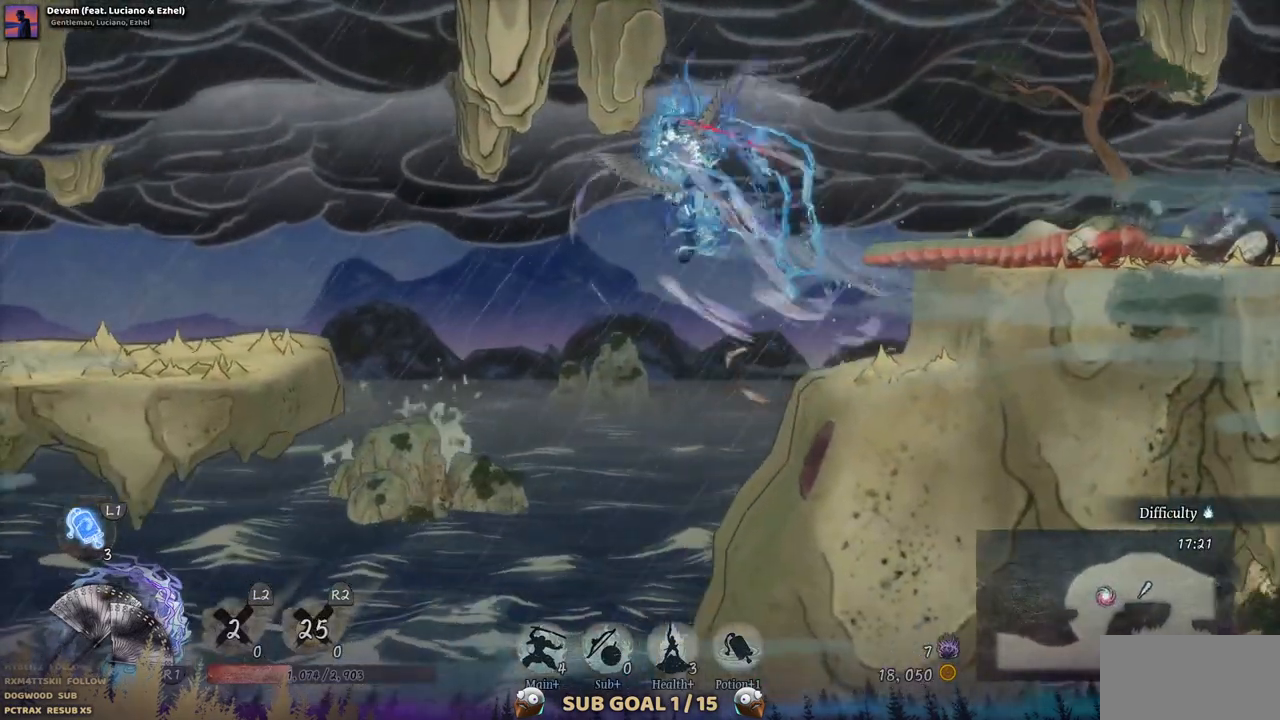
{"buttons": ["CROSS", "DPAD_LEFT"], "left_stick": "center", "right_stick": "center", "events": [[17, "CROSS", "up"], [233, "CROSS", "down"]]}
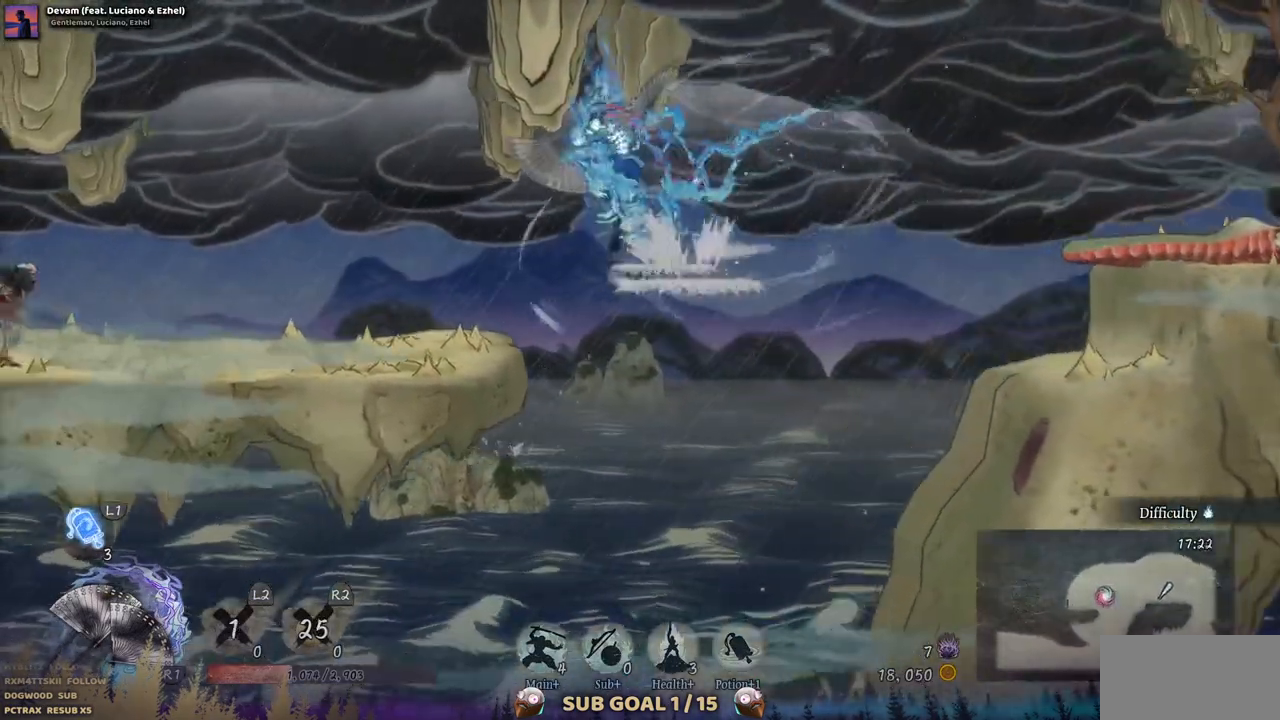
{"buttons": ["DPAD_LEFT"], "left_stick": "center", "right_stick": "center", "events": [[117, "CROSS", "up"]]}
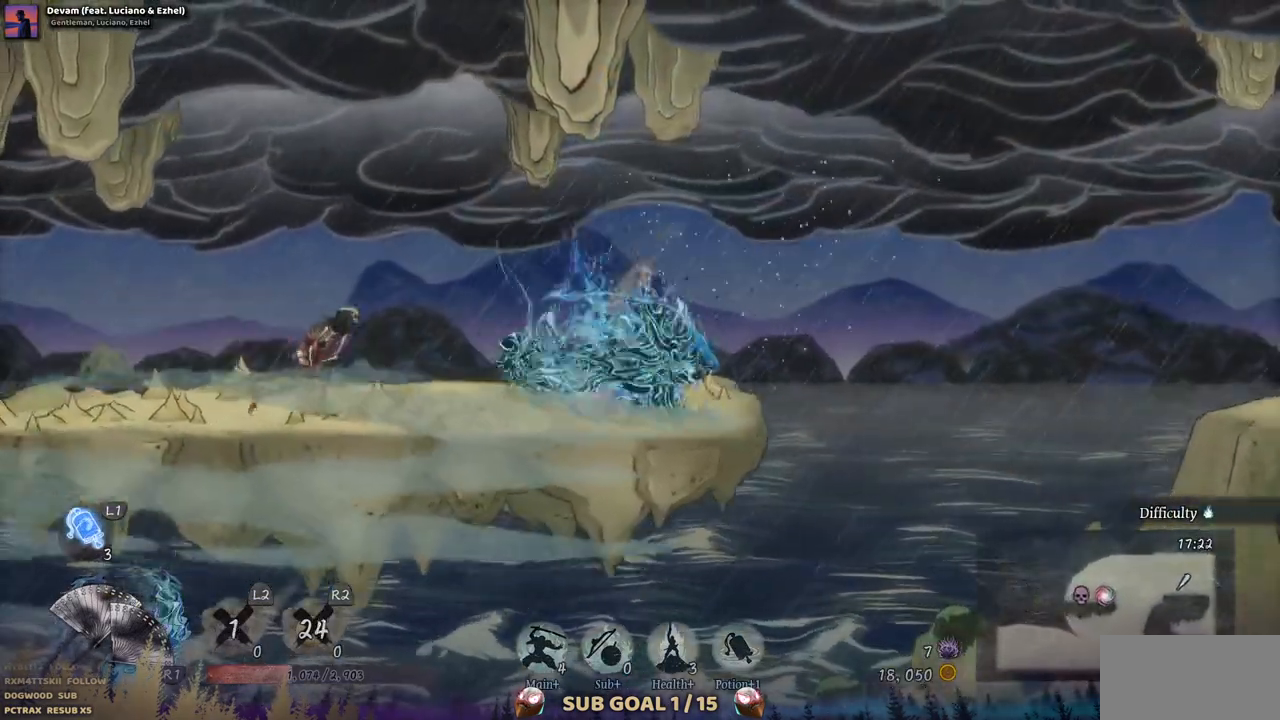
{"buttons": ["SQUARE"], "left_stick": "center", "right_stick": "center", "events": [[217, "SQUARE", "down"], [350, "DPAD_LEFT", "up"], [367, "SQUARE", "up"], [433, "SQUARE", "down"]]}
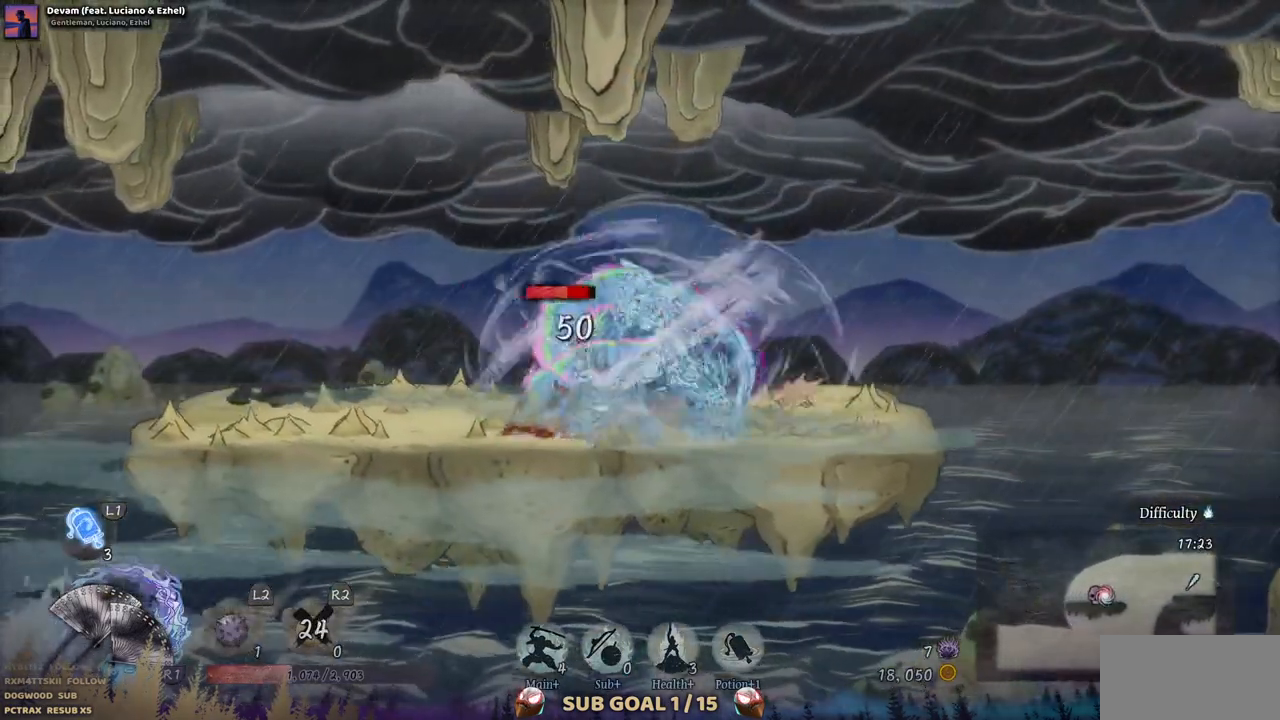
{"buttons": ["SQUARE"], "left_stick": "center", "right_stick": "center", "events": [[33, "SQUARE", "up"], [117, "SQUARE", "down"], [217, "SQUARE", "up"], [300, "SQUARE", "down"], [383, "SQUARE", "up"], [450, "SQUARE", "down"]]}
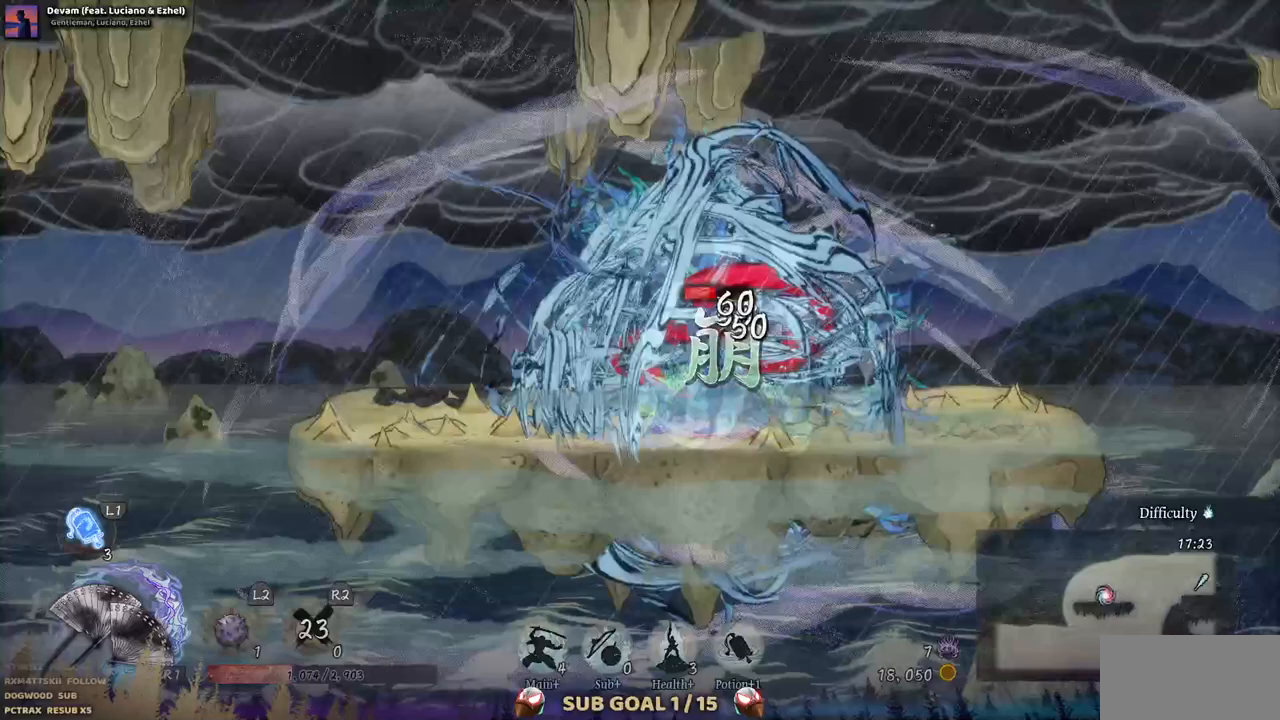
{"buttons": [], "left_stick": "center", "right_stick": "center", "events": [[50, "SQUARE", "up"]]}
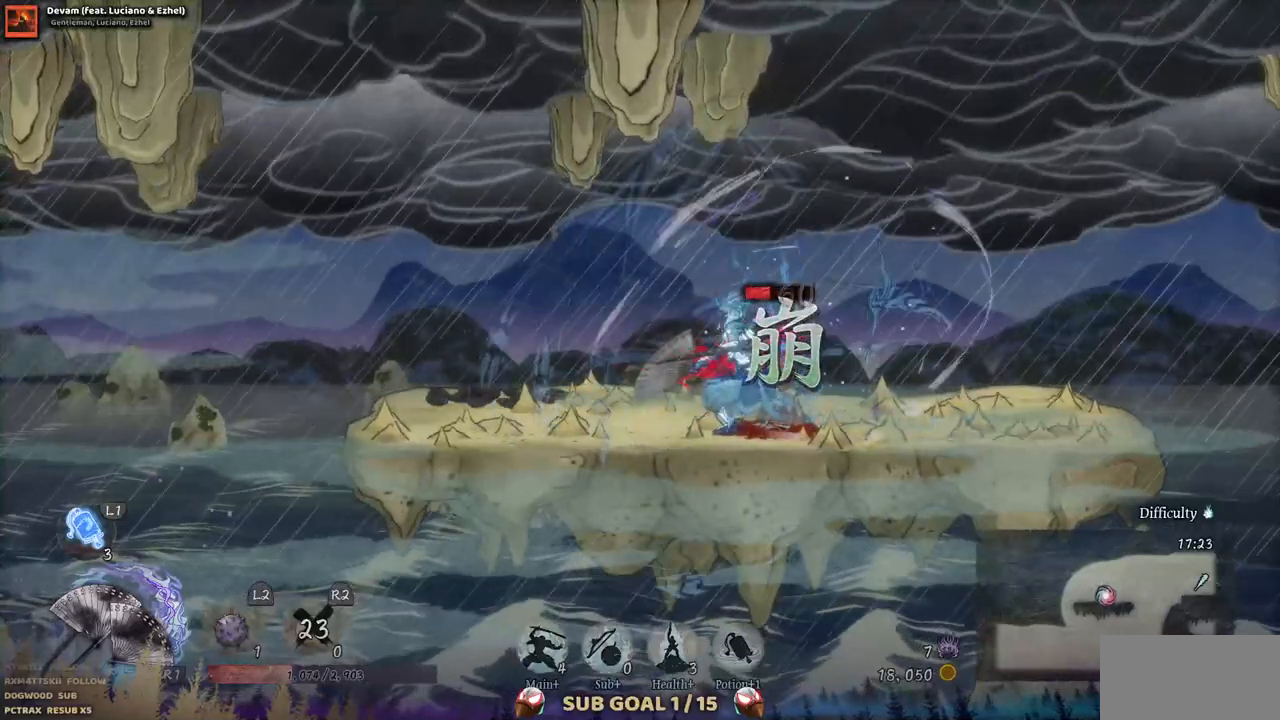
{"buttons": [], "left_stick": "center", "right_stick": "center", "events": []}
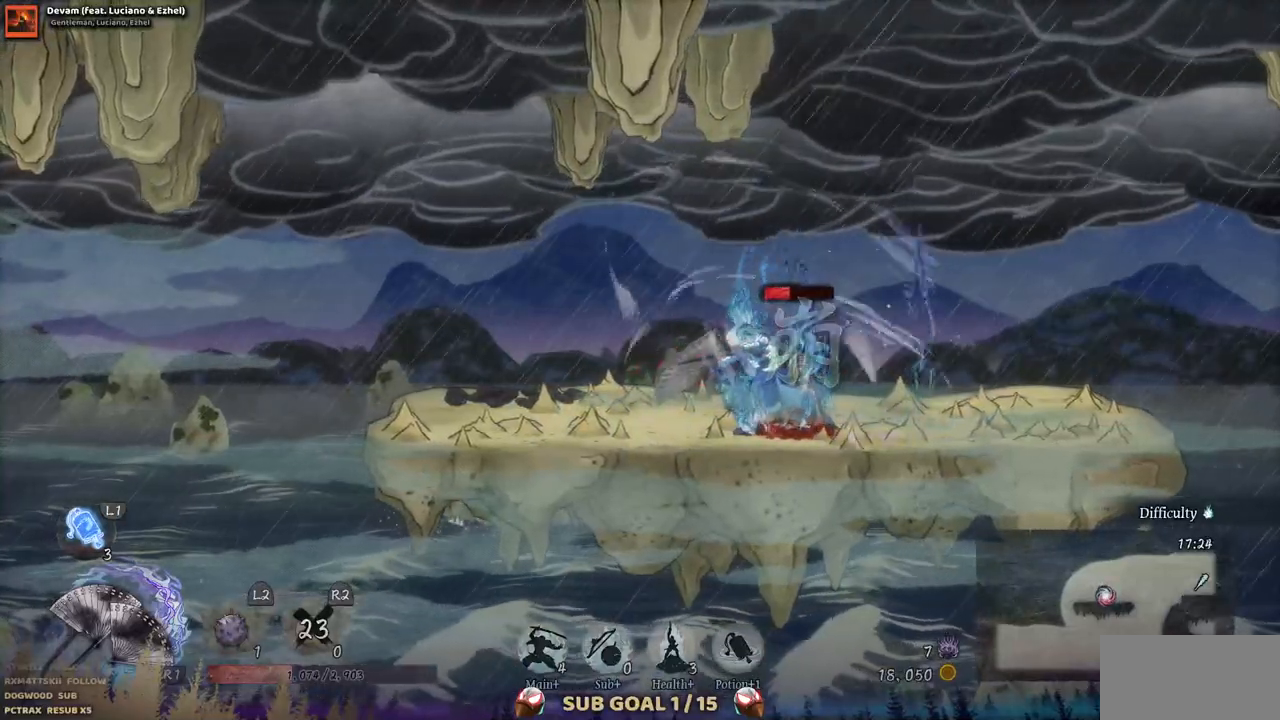
{"buttons": [], "left_stick": "center", "right_stick": "center", "events": []}
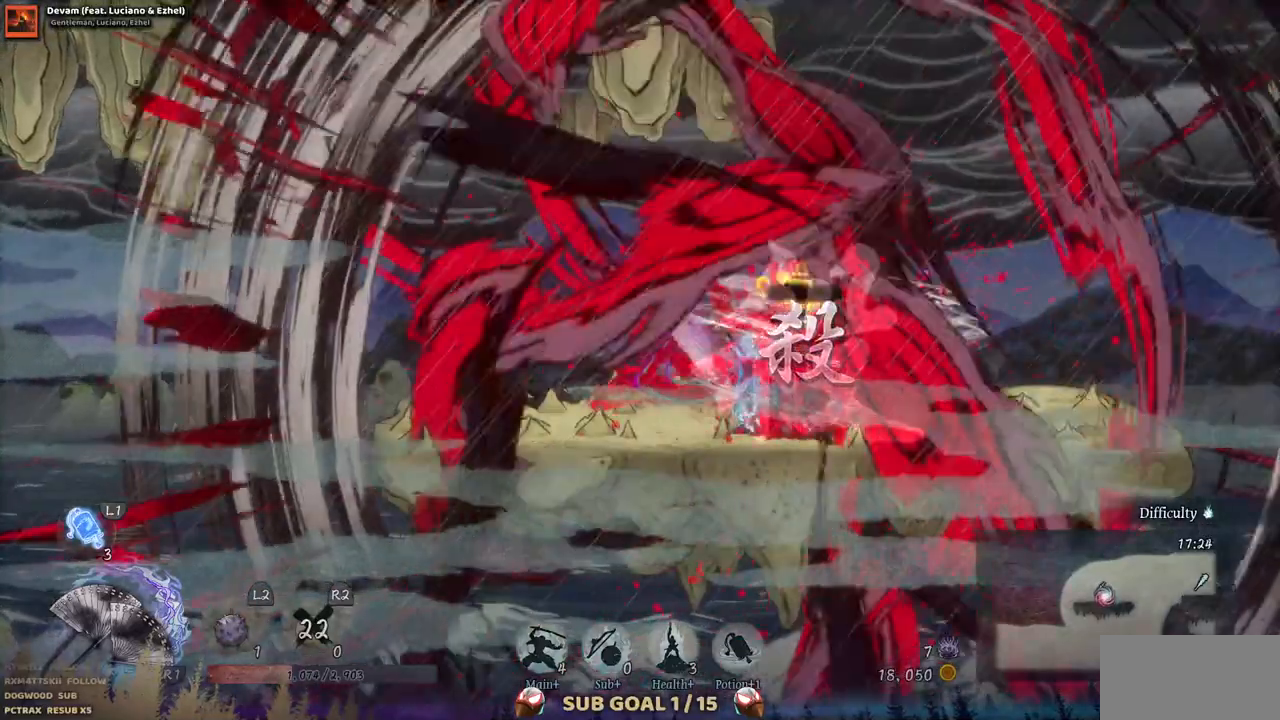
{"buttons": [], "left_stick": "center", "right_stick": "center", "events": []}
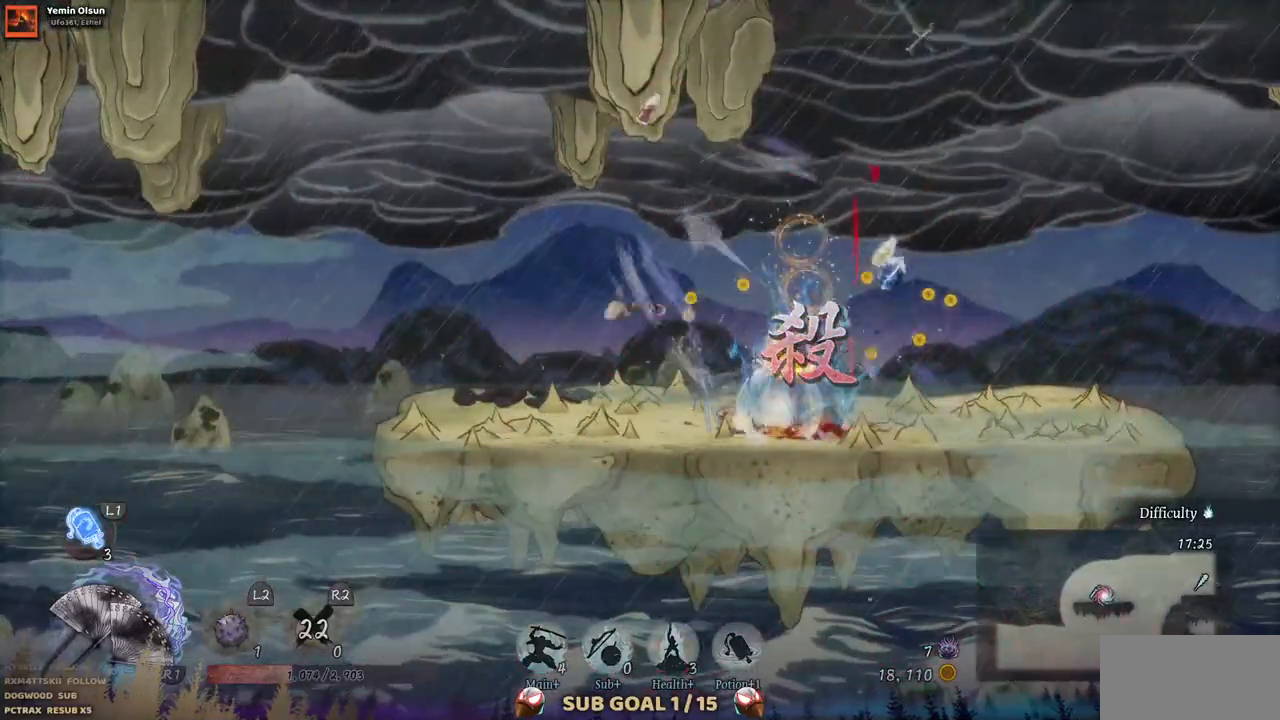
{"buttons": ["DPAD_RIGHT"], "left_stick": "center", "right_stick": "center", "events": [[483, "DPAD_RIGHT", "down"]]}
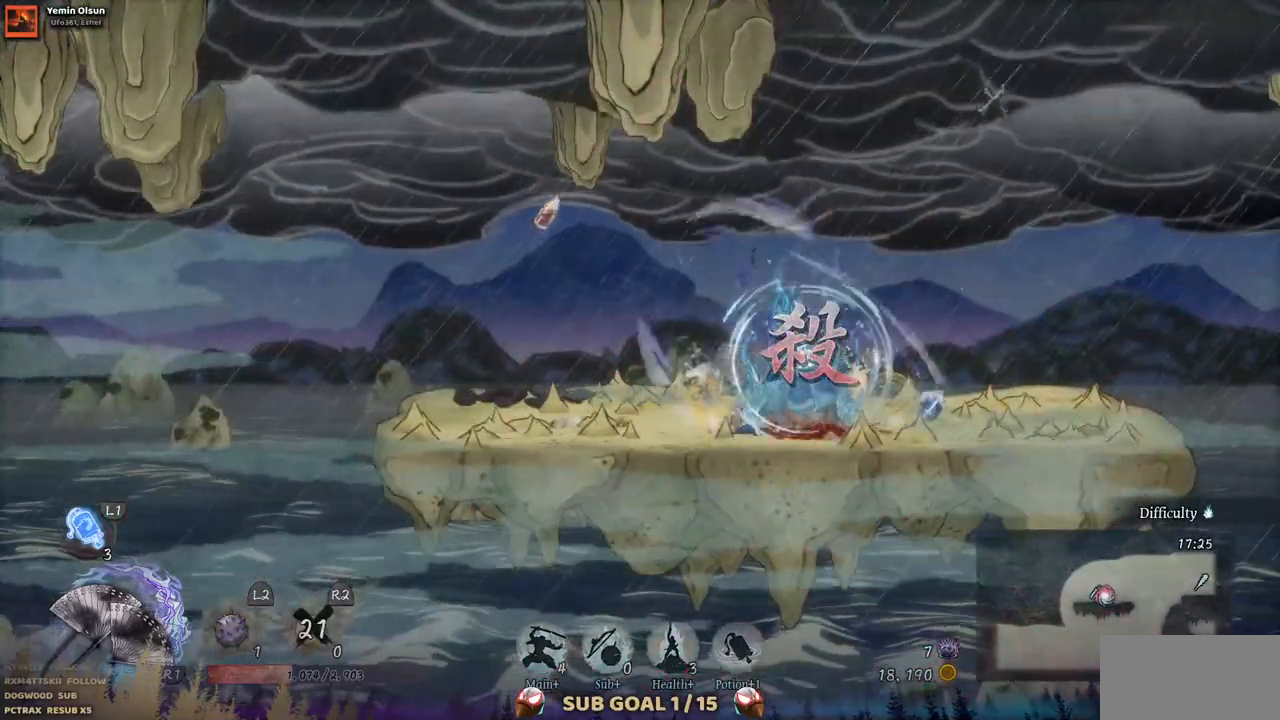
{"buttons": ["DPAD_LEFT"], "left_stick": "center", "right_stick": "center", "events": [[317, "DPAD_RIGHT", "up"], [467, "DPAD_LEFT", "down"]]}
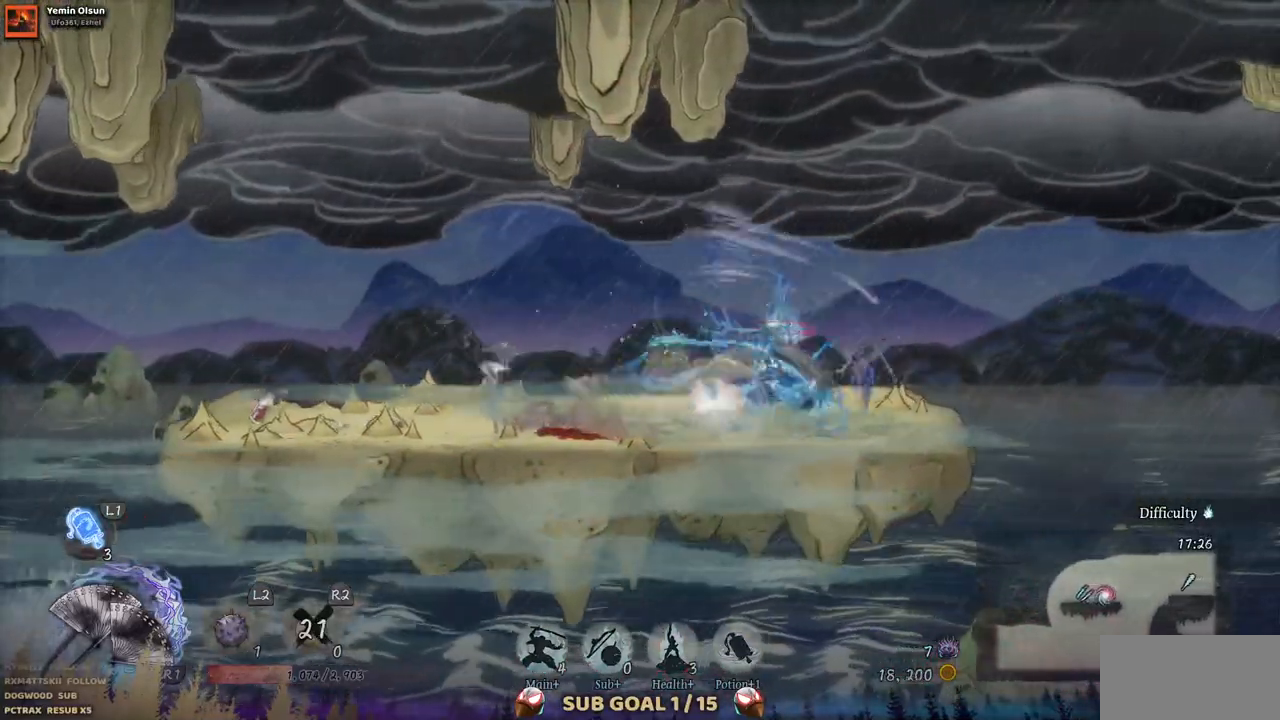
{"buttons": ["DPAD_LEFT"], "left_stick": "center", "right_stick": "center", "events": []}
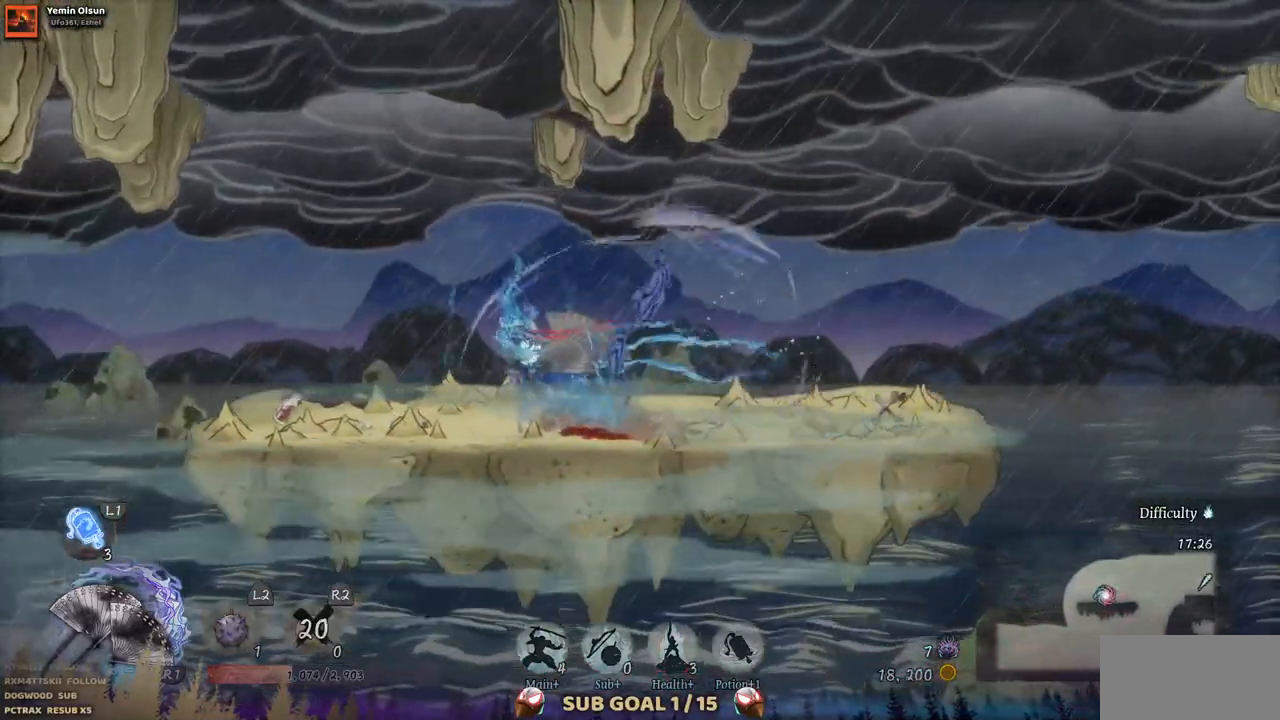
{"buttons": [], "left_stick": "center", "right_stick": "center", "events": [[50, "DPAD_LEFT", "up"]]}
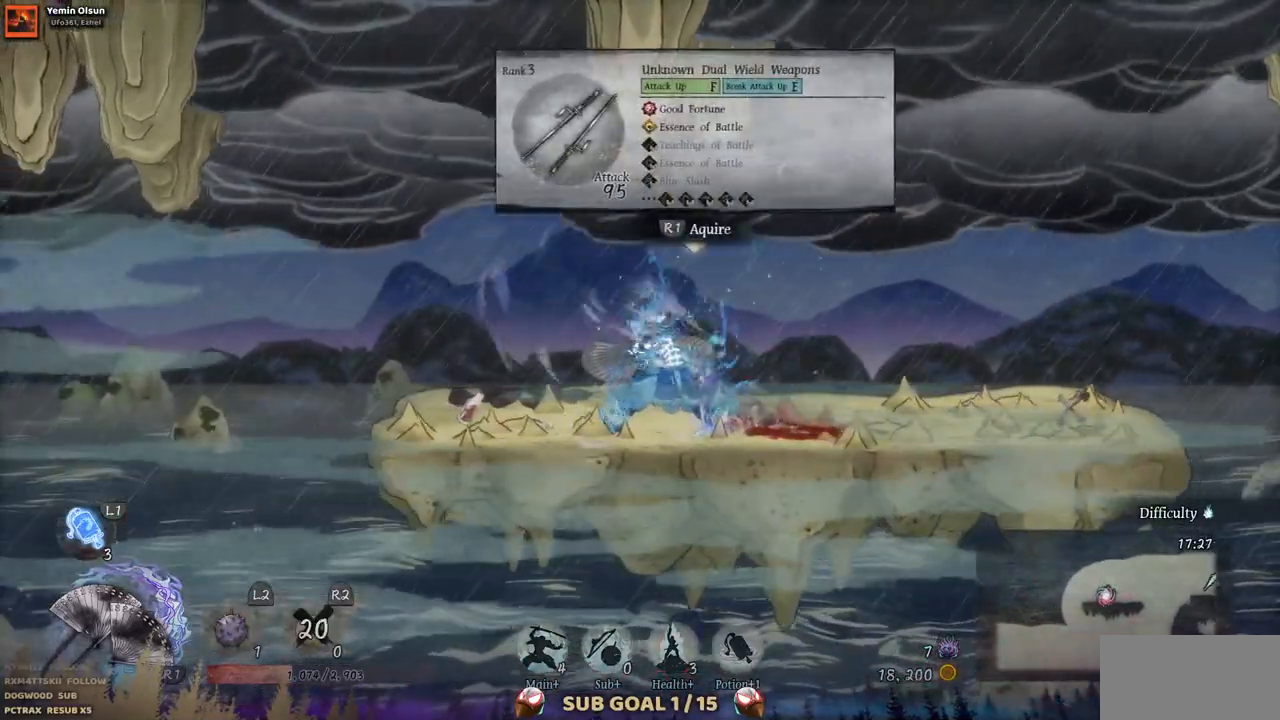
{"buttons": [], "left_stick": "center", "right_stick": "center", "events": []}
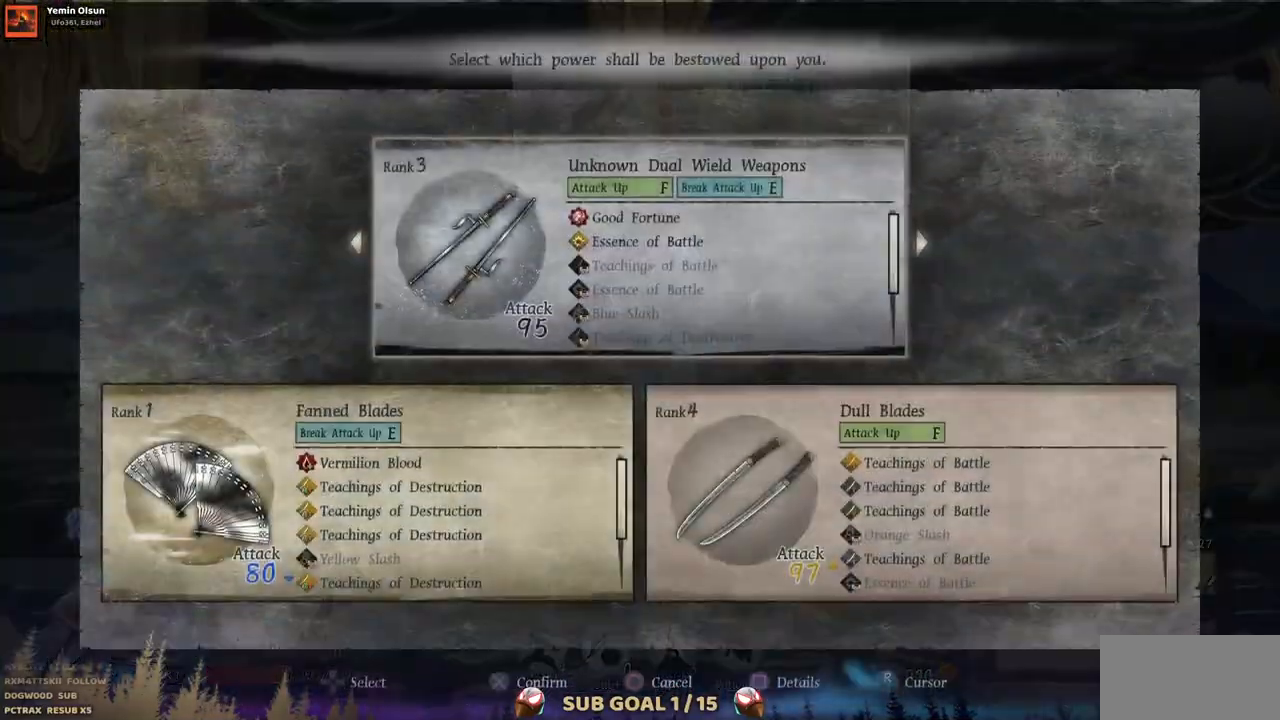
{"buttons": ["DPAD_RIGHT"], "left_stick": "center", "right_stick": "center", "events": [[400, "DPAD_RIGHT", "down"]]}
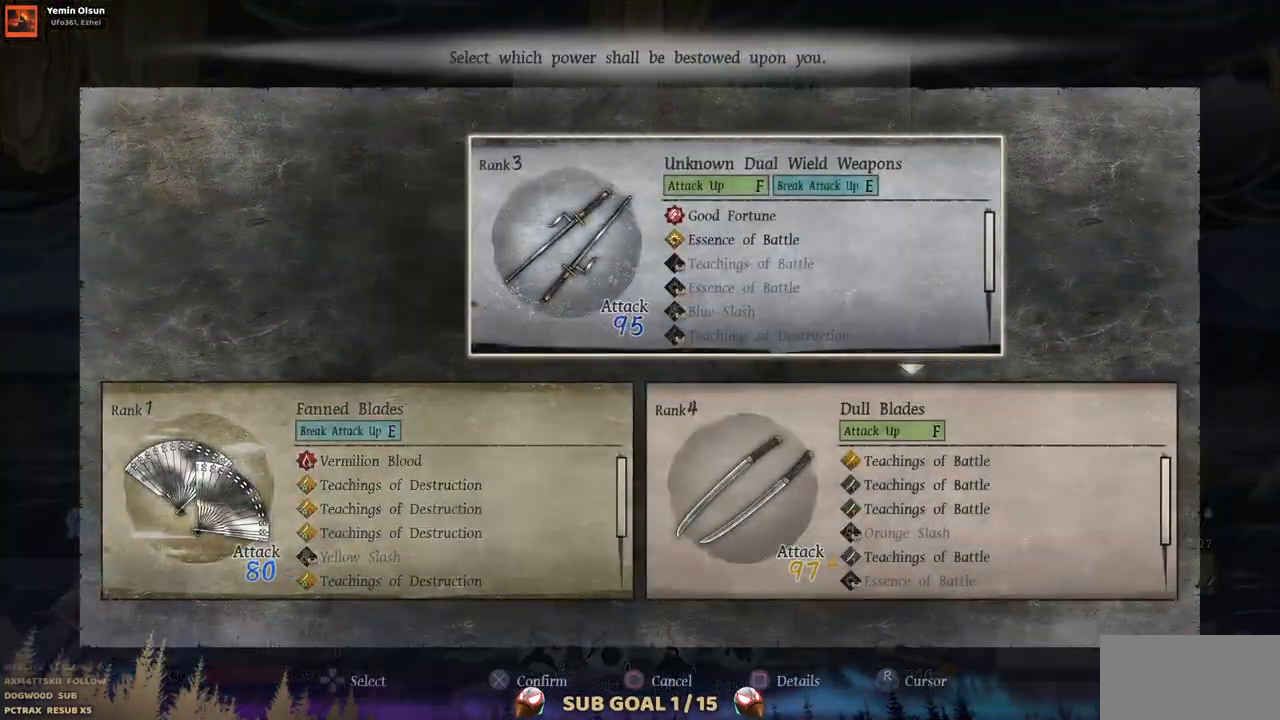
{"buttons": [], "left_stick": "center", "right_stick": "center", "events": [[17, "DPAD_RIGHT", "up"]]}
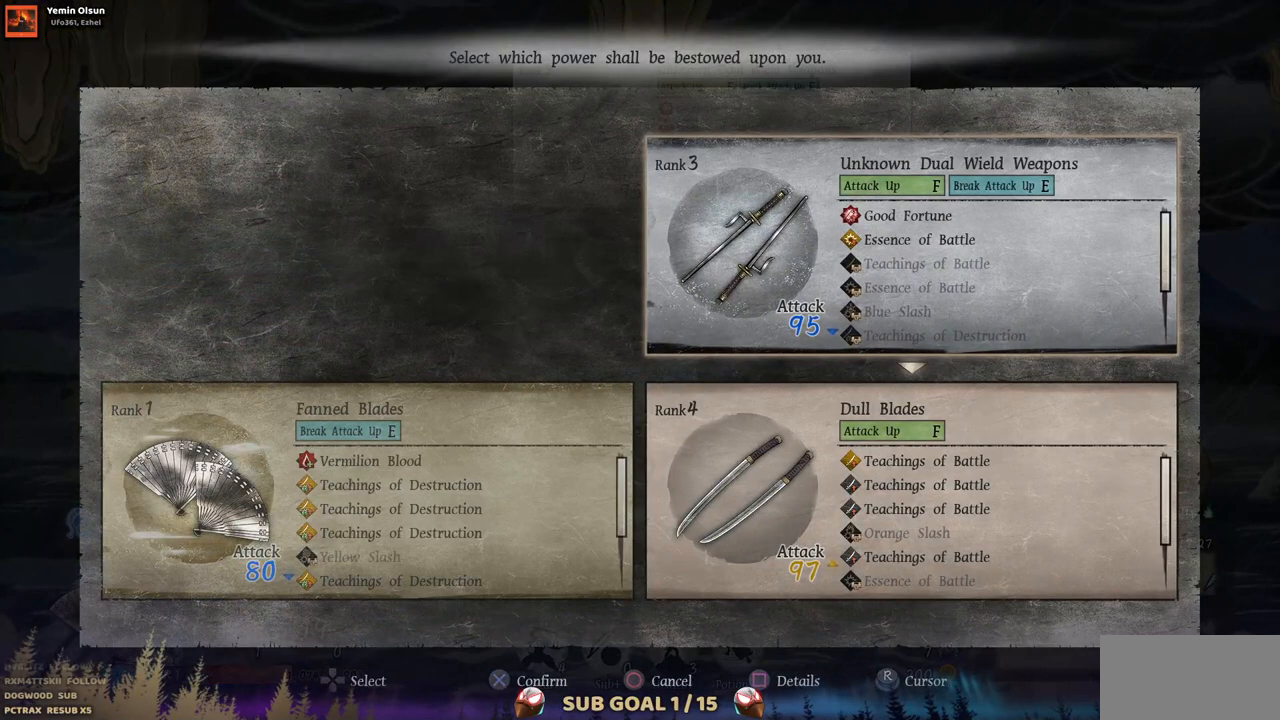
{"buttons": [], "left_stick": "center", "right_stick": "center", "events": []}
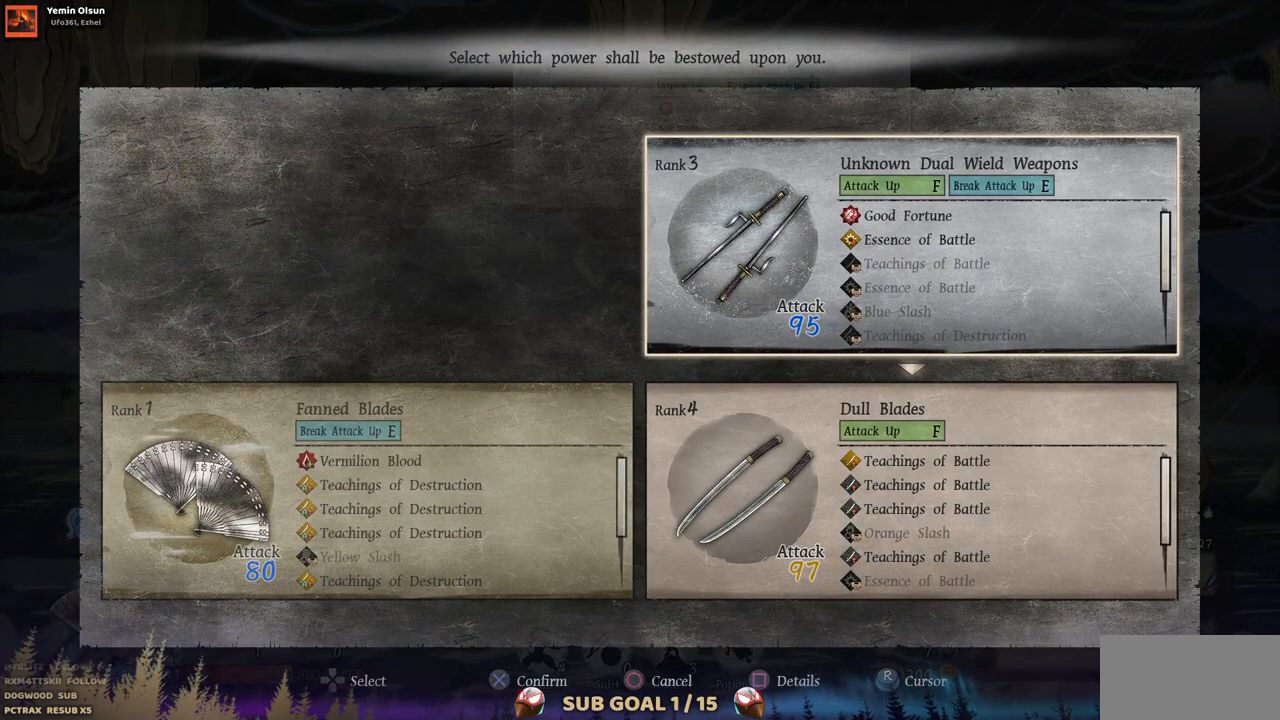
{"buttons": [], "left_stick": "center", "right_stick": "center", "events": []}
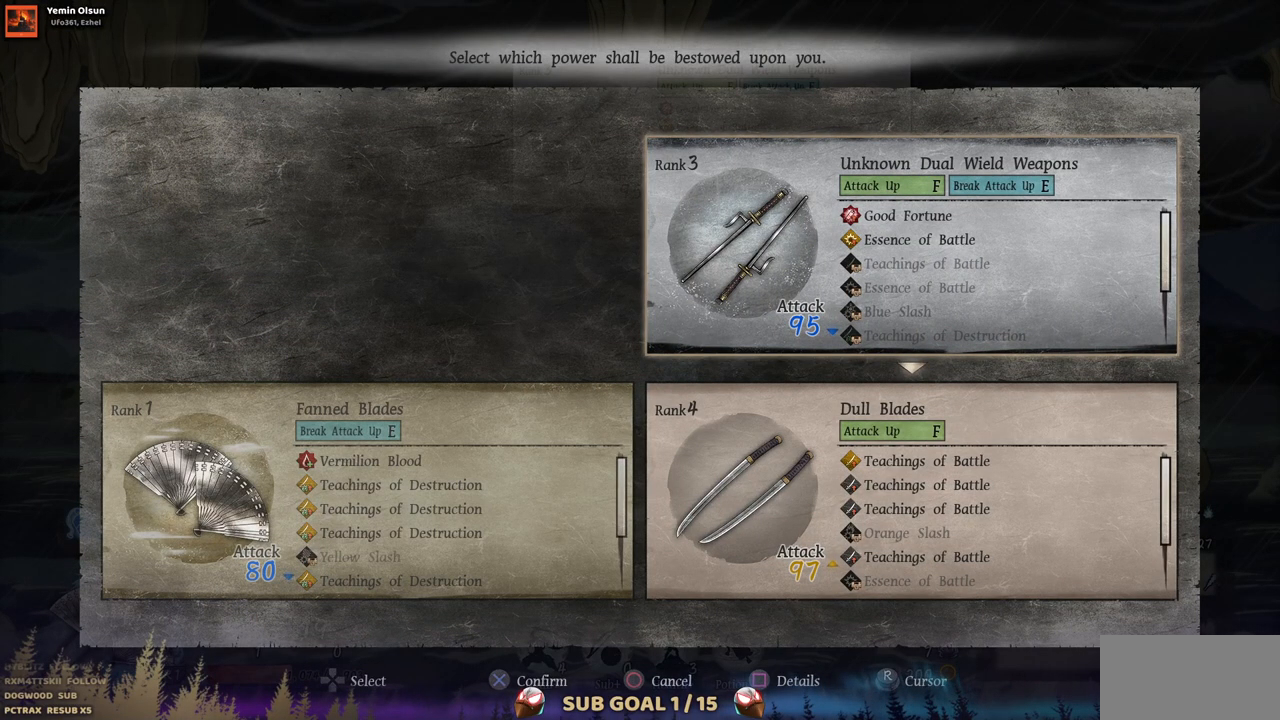
{"buttons": [], "left_stick": "center", "right_stick": "center", "events": []}
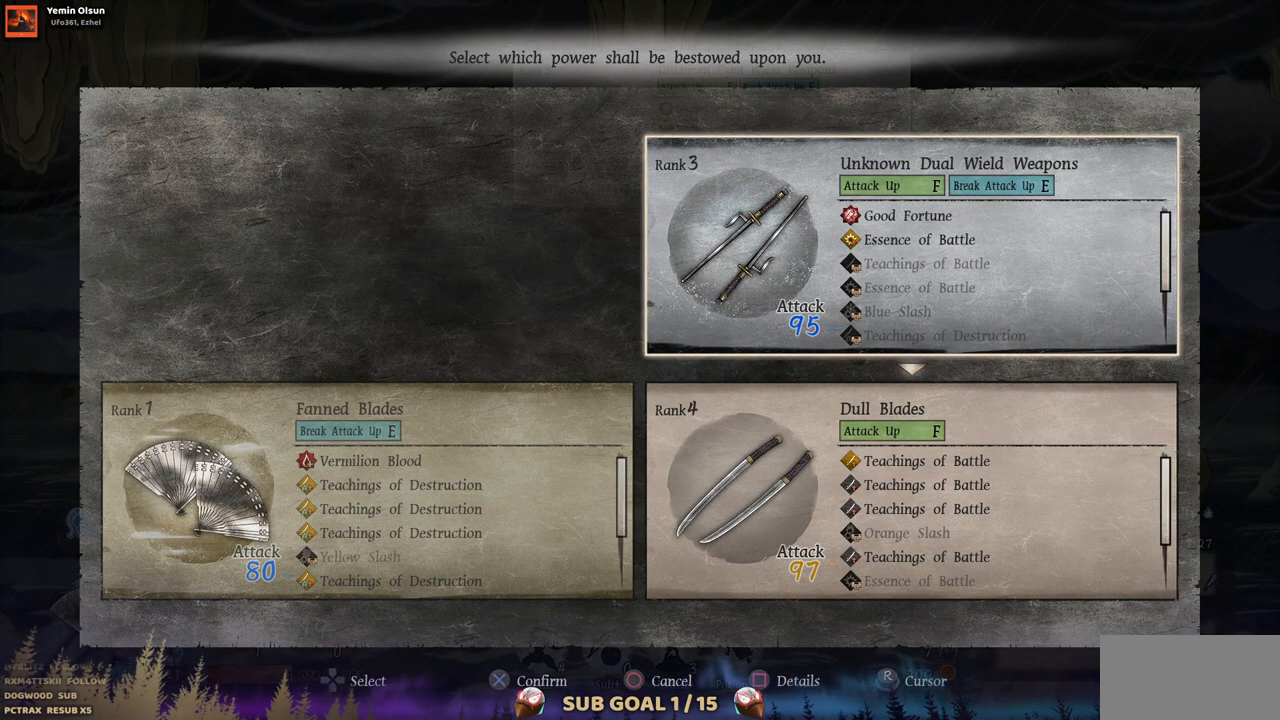
{"buttons": [], "left_stick": "center", "right_stick": "center", "events": []}
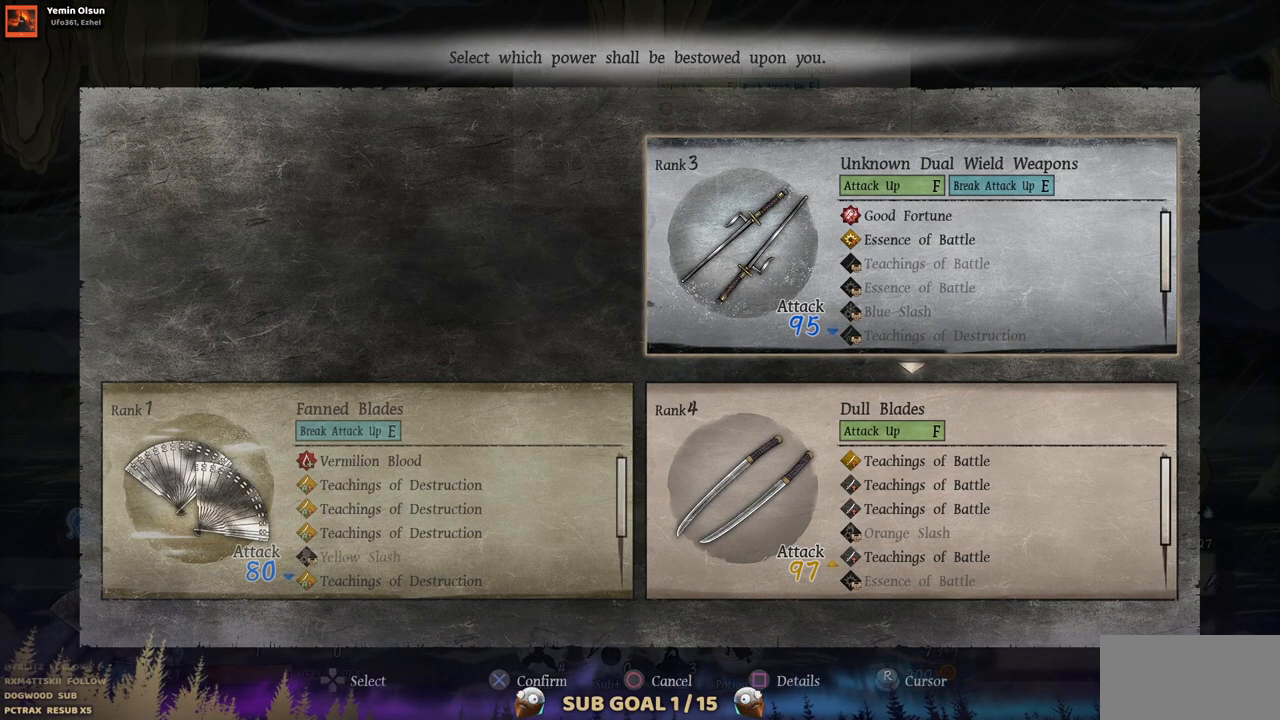
{"buttons": [], "left_stick": "center", "right_stick": "center", "events": []}